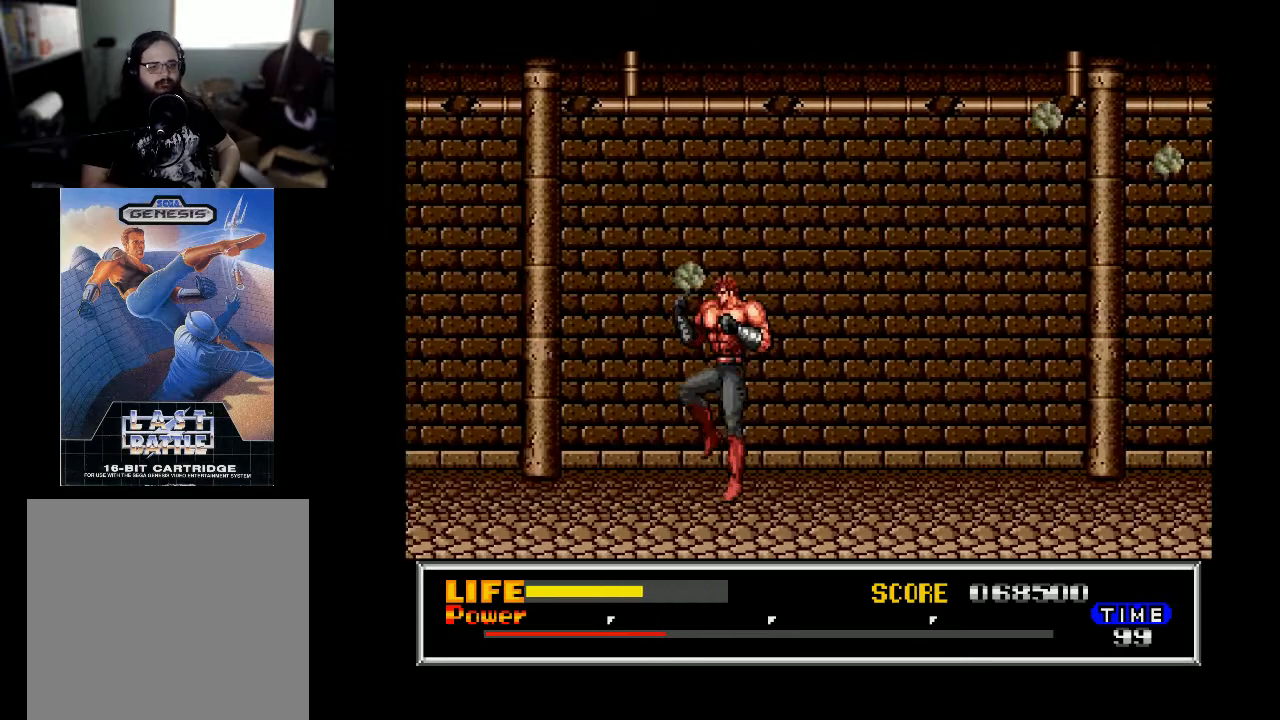
Gameplay with a controller (Xbox layout); each line is a JSON object with the inputs held at the frame after it. "events" lists button and stick changes between this image and that frame as [ms after this image, input, new state], when the widget could be followed in between. Not read: left_stick.
{"buttons": ["DPAD_LEFT"], "right_stick": "center", "events": [[33, "DPAD_LEFT", "down"], [400, "B", "up"]]}
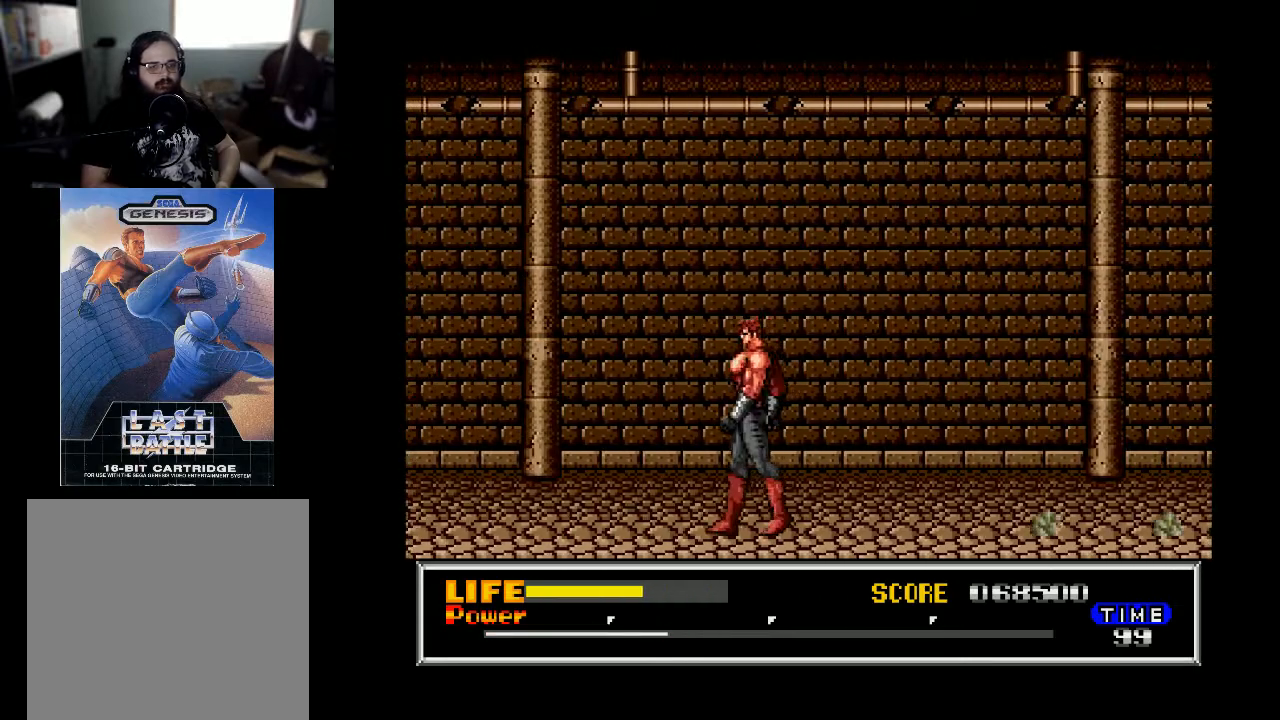
{"buttons": ["DPAD_LEFT"], "right_stick": "center", "events": []}
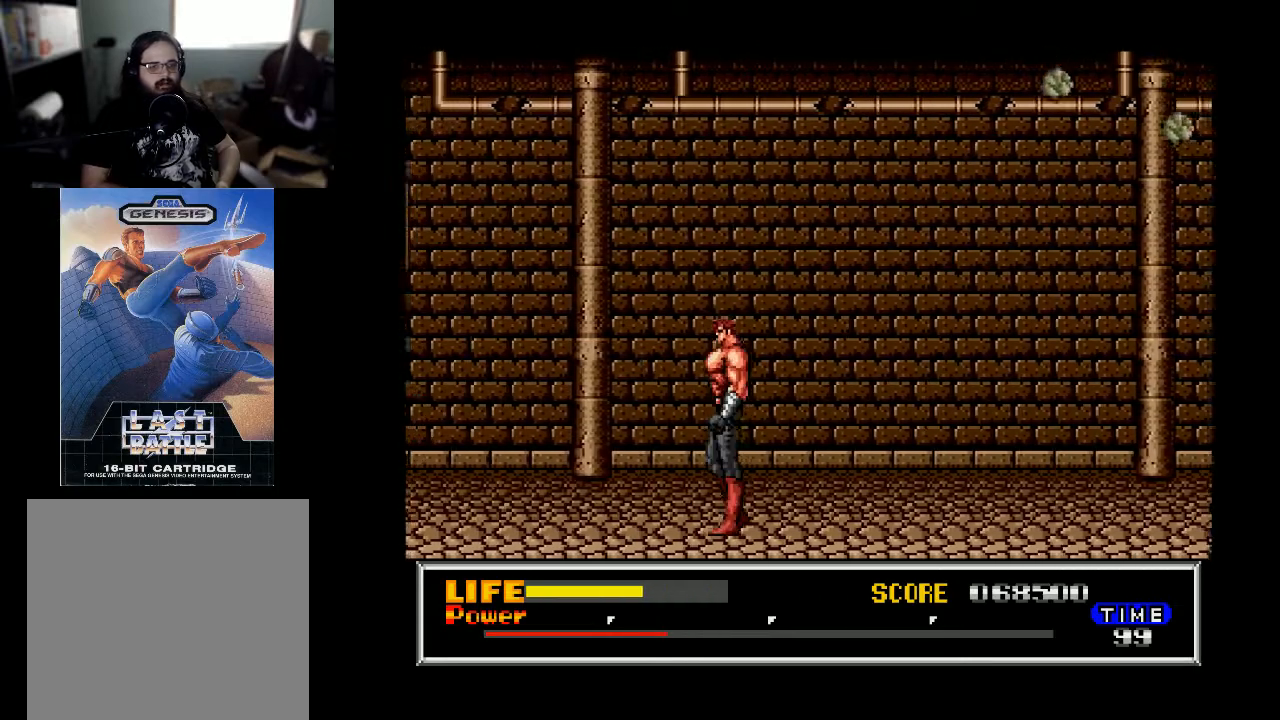
{"buttons": ["DPAD_LEFT"], "right_stick": "center", "events": []}
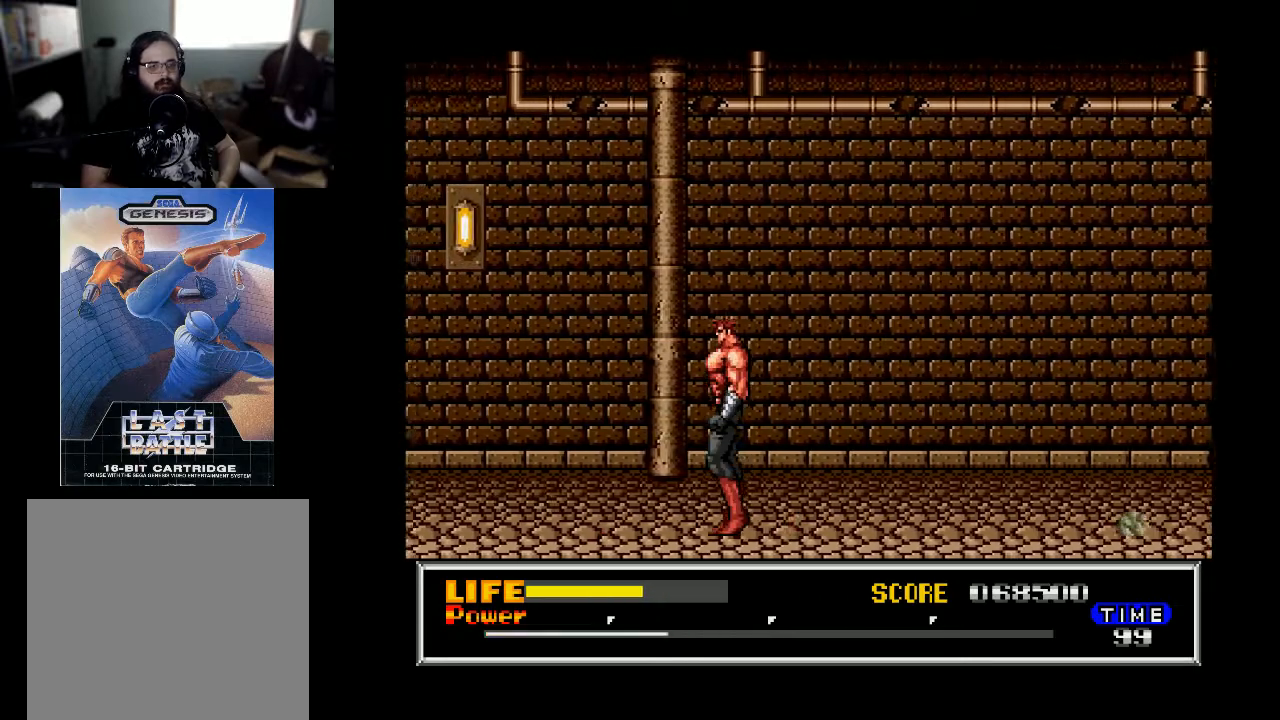
{"buttons": ["B", "DPAD_LEFT"], "right_stick": "center", "events": [[267, "DPAD_LEFT", "up"], [333, "B", "down"], [400, "DPAD_LEFT", "down"]]}
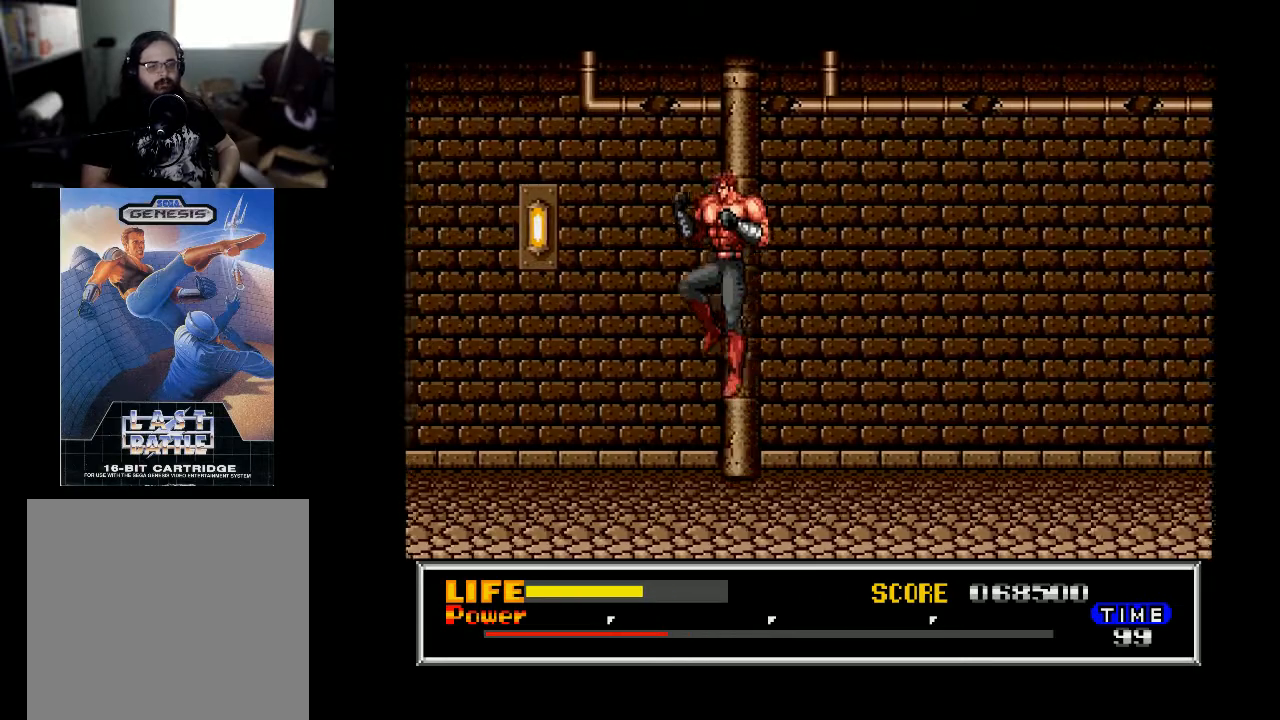
{"buttons": ["DPAD_LEFT"], "right_stick": "center", "events": [[200, "B", "up"]]}
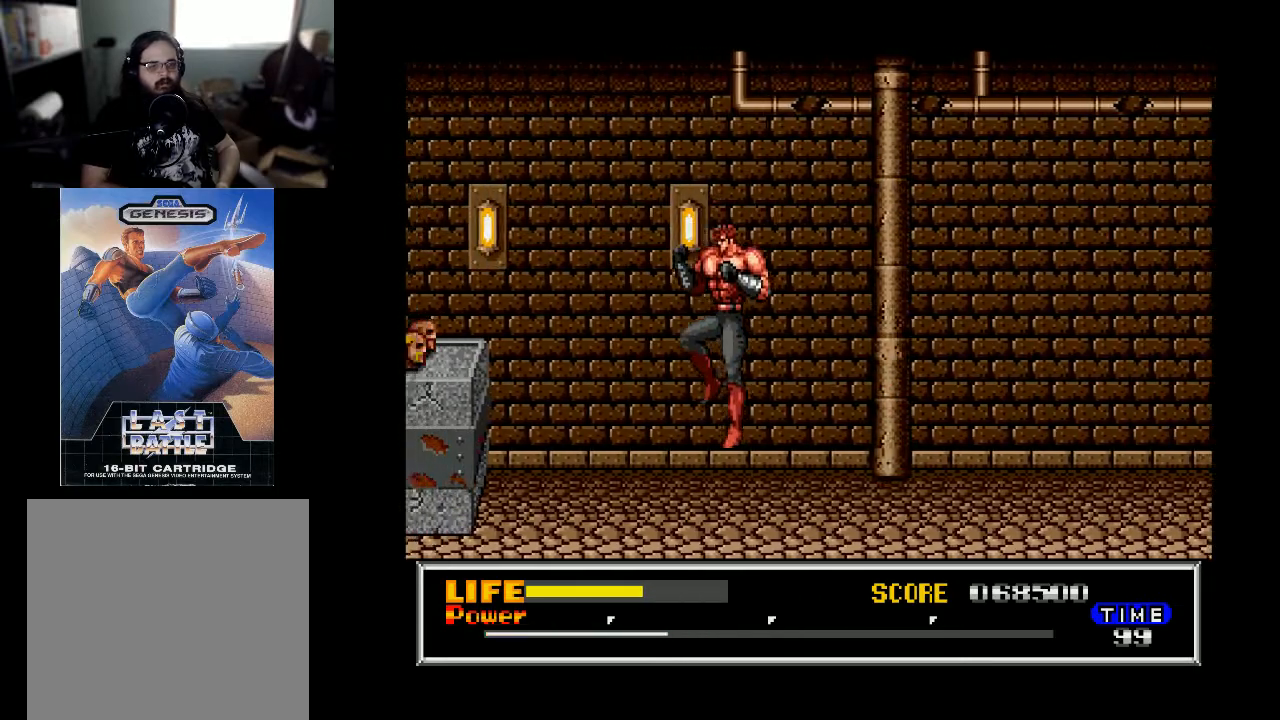
{"buttons": ["B", "DPAD_LEFT"], "right_stick": "center", "events": [[233, "DPAD_LEFT", "up"], [267, "B", "down"], [333, "DPAD_LEFT", "down"]]}
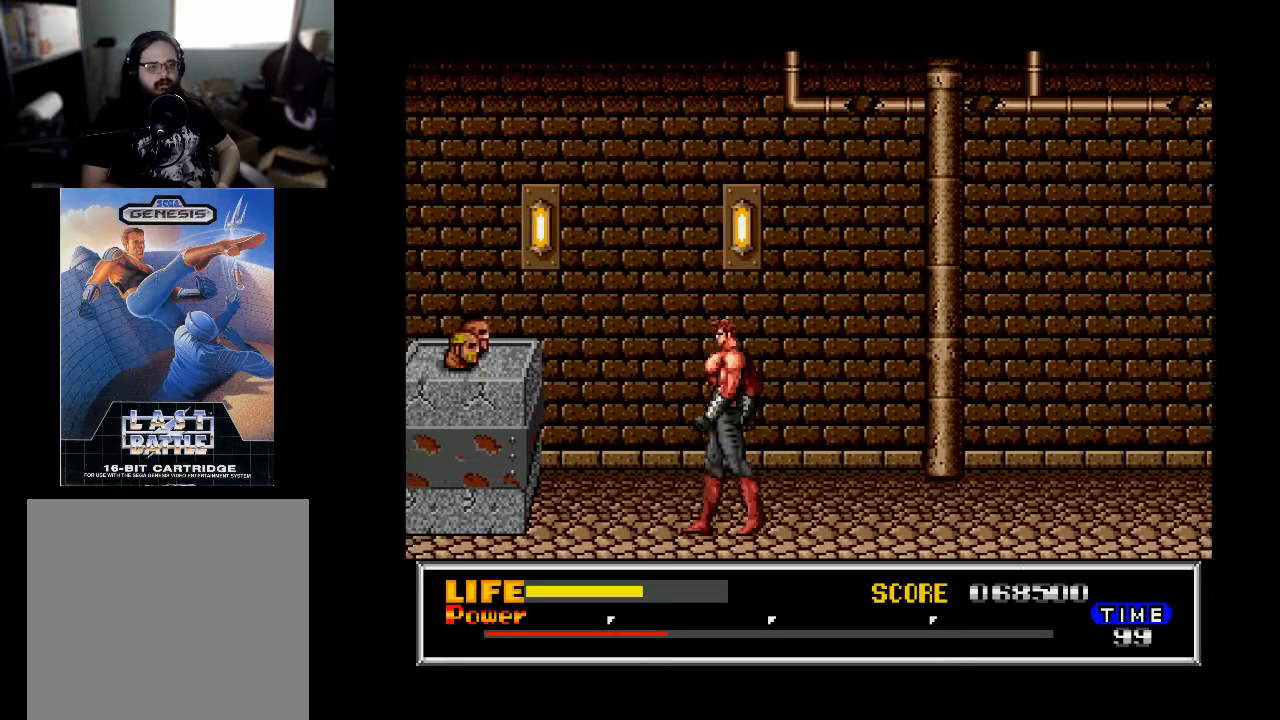
{"buttons": ["DPAD_LEFT"], "right_stick": "center", "events": [[33, "B", "up"]]}
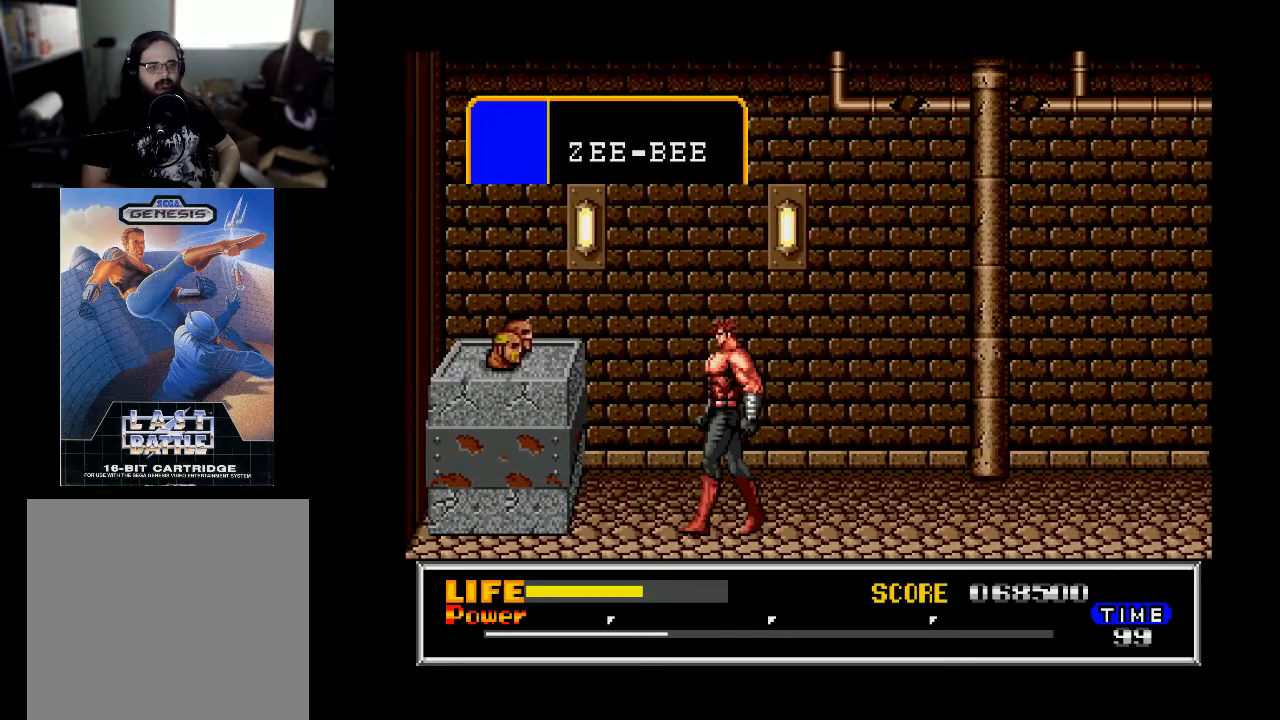
{"buttons": [], "right_stick": "center", "events": [[333, "DPAD_LEFT", "up"]]}
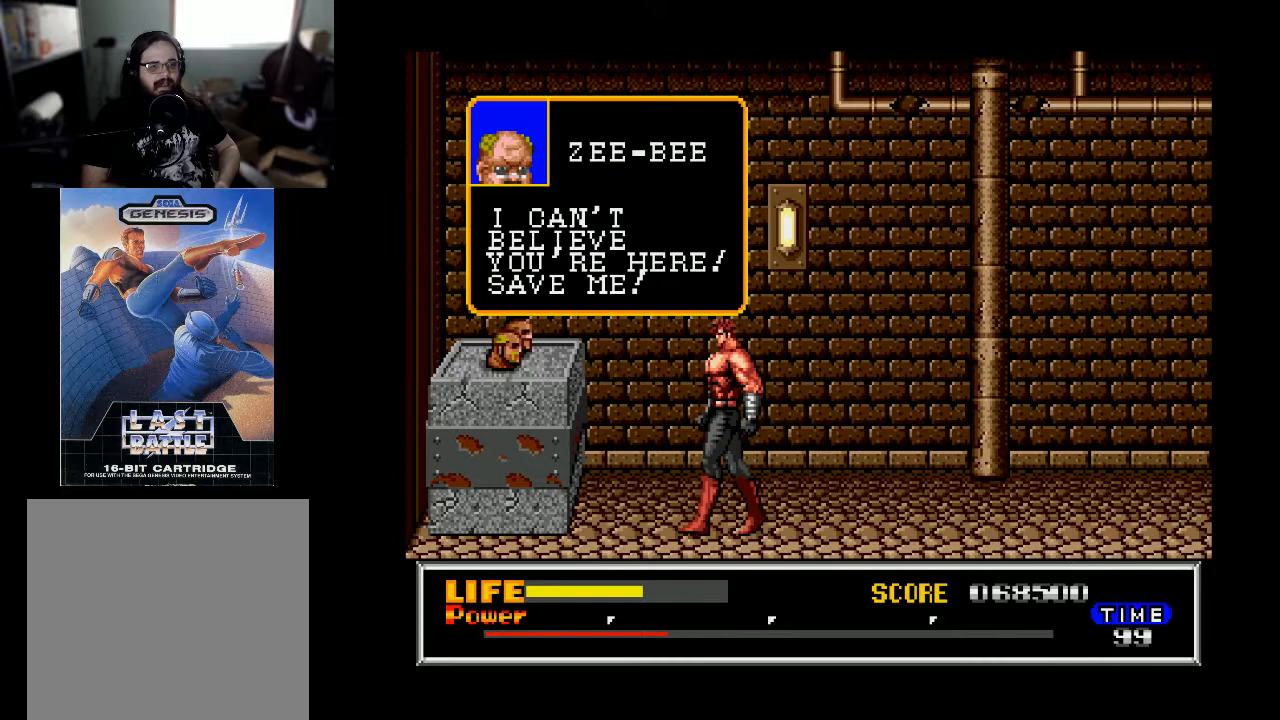
{"buttons": [], "right_stick": "center", "events": []}
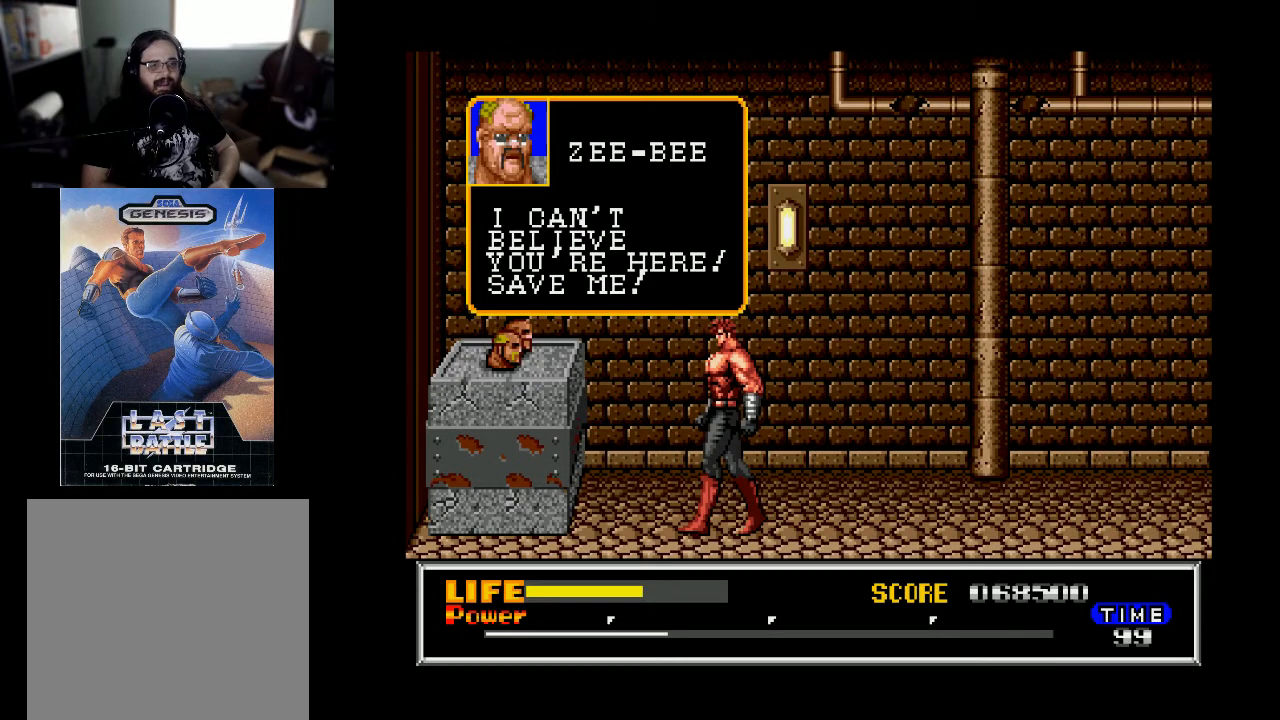
{"buttons": [], "right_stick": "center", "events": []}
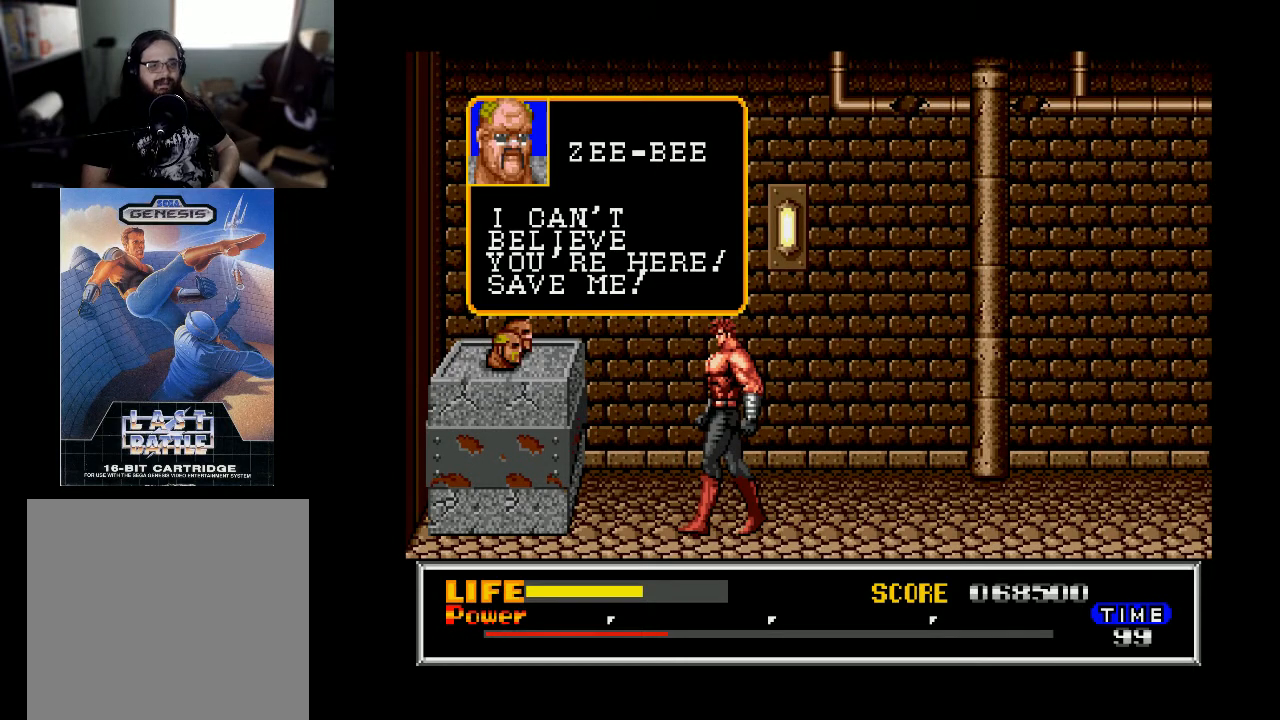
{"buttons": [], "right_stick": "center", "events": []}
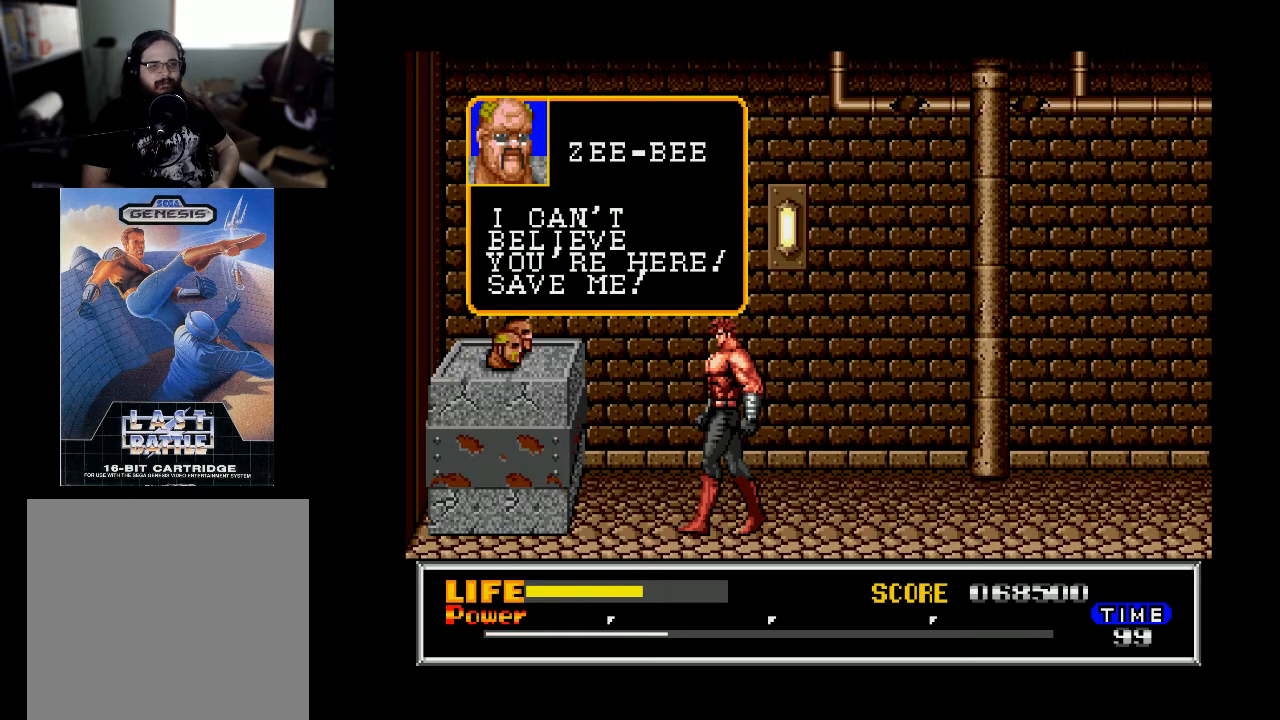
{"buttons": [], "right_stick": "center", "events": [[367, "B", "down"], [500, "B", "up"]]}
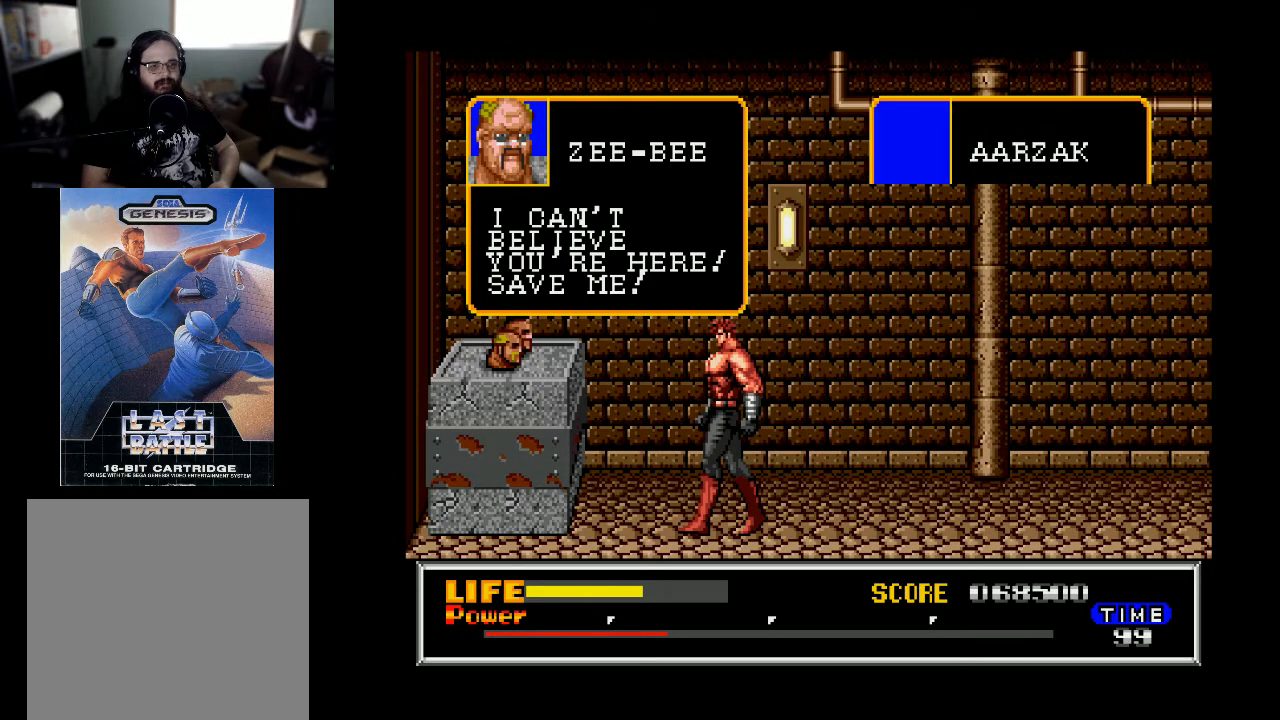
{"buttons": [], "right_stick": "center", "events": [[133, "DPAD_LEFT", "down"], [367, "DPAD_LEFT", "up"]]}
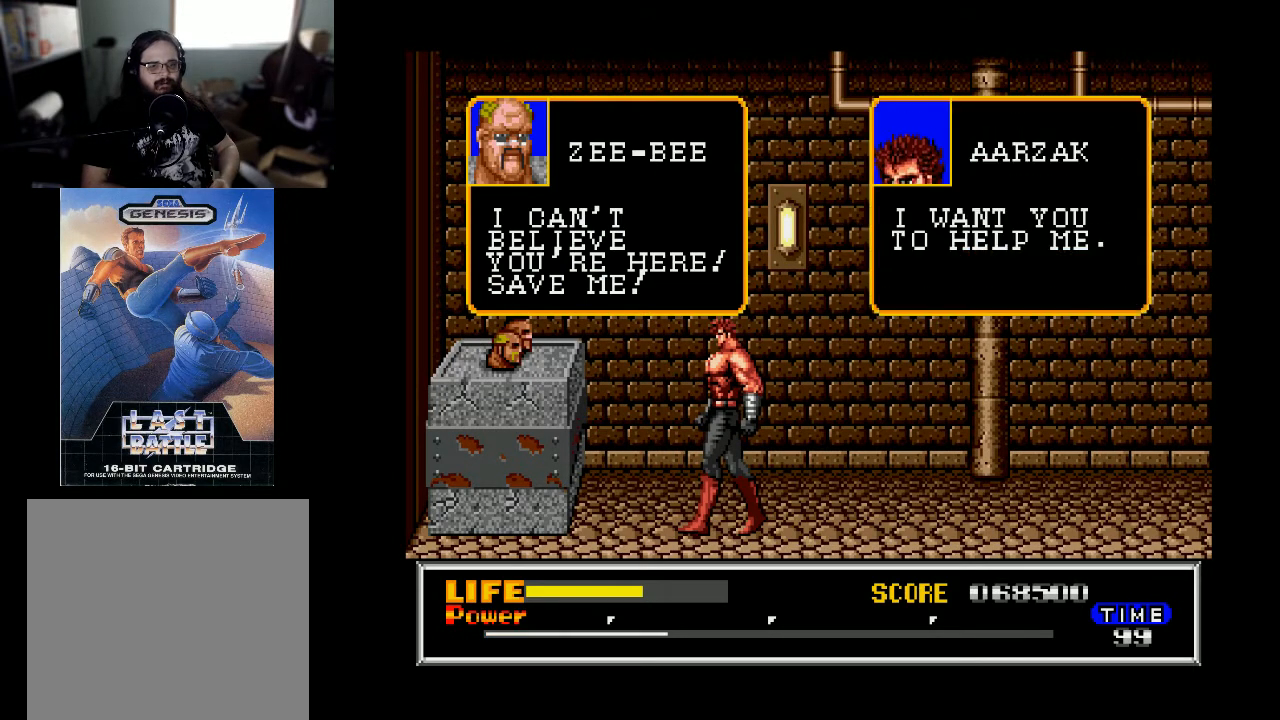
{"buttons": [], "right_stick": "center", "events": []}
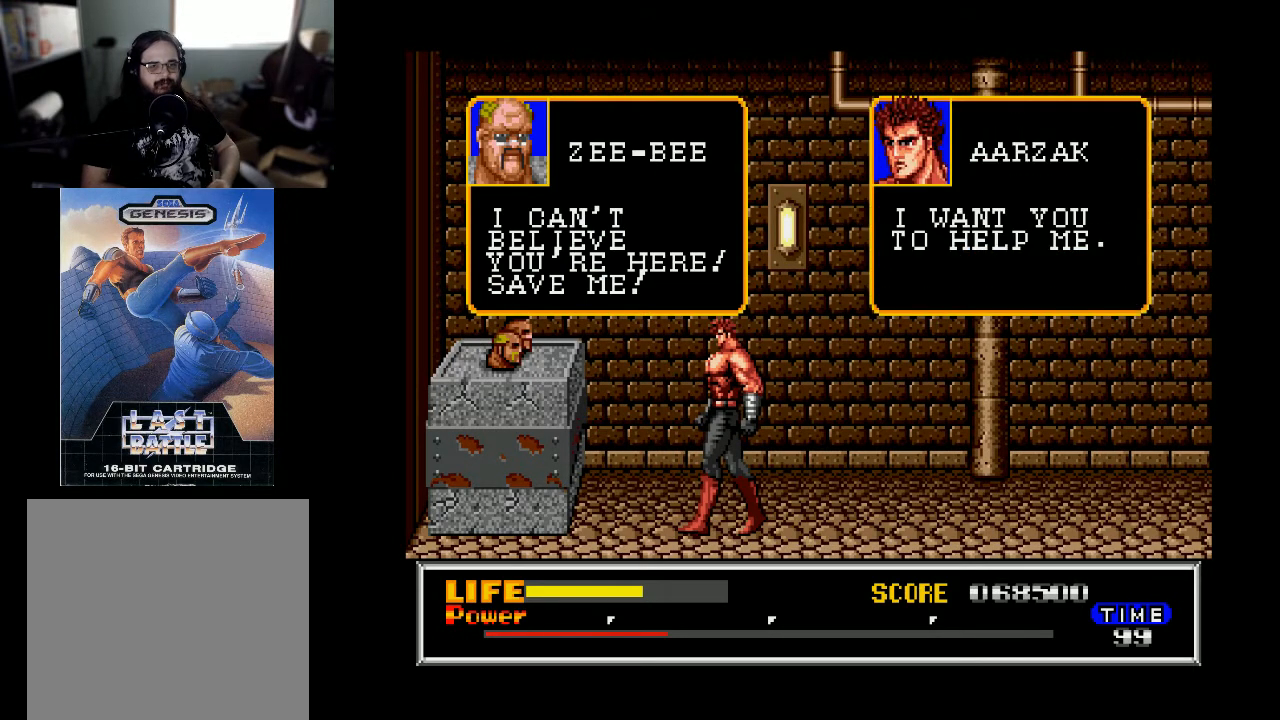
{"buttons": [], "right_stick": "center", "events": [[300, "B", "down"], [467, "B", "up"]]}
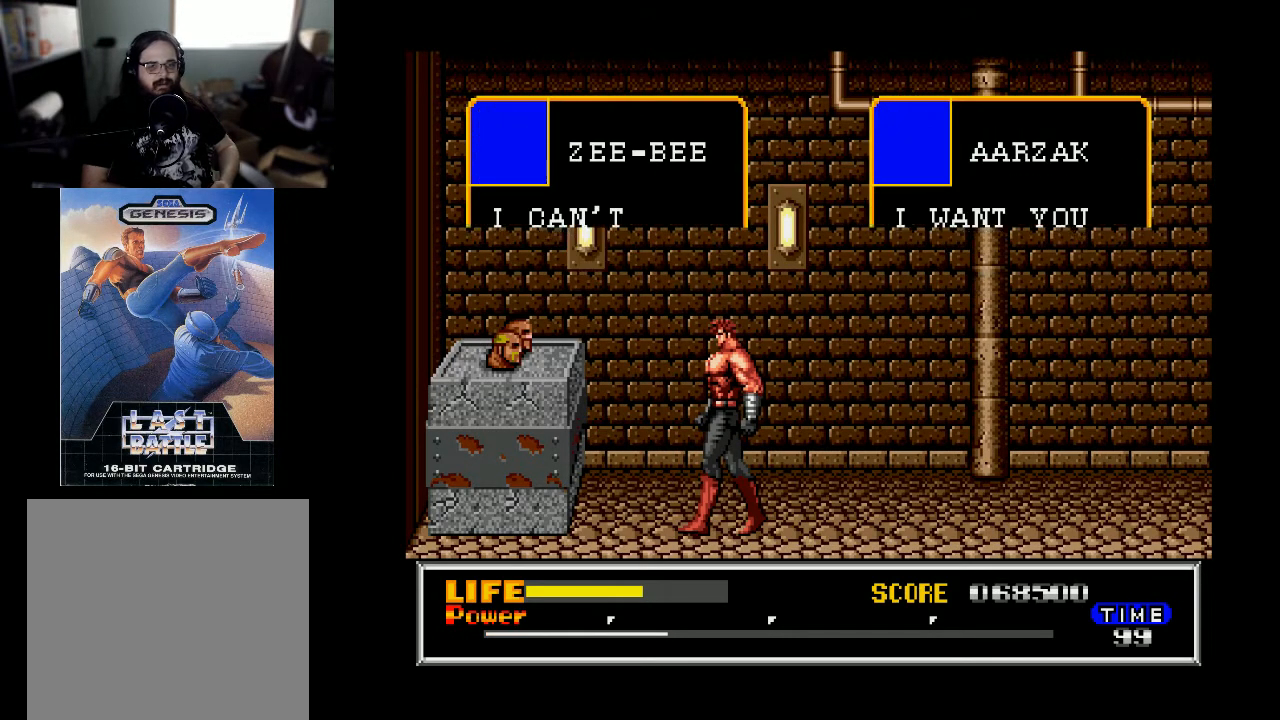
{"buttons": [], "right_stick": "center", "events": []}
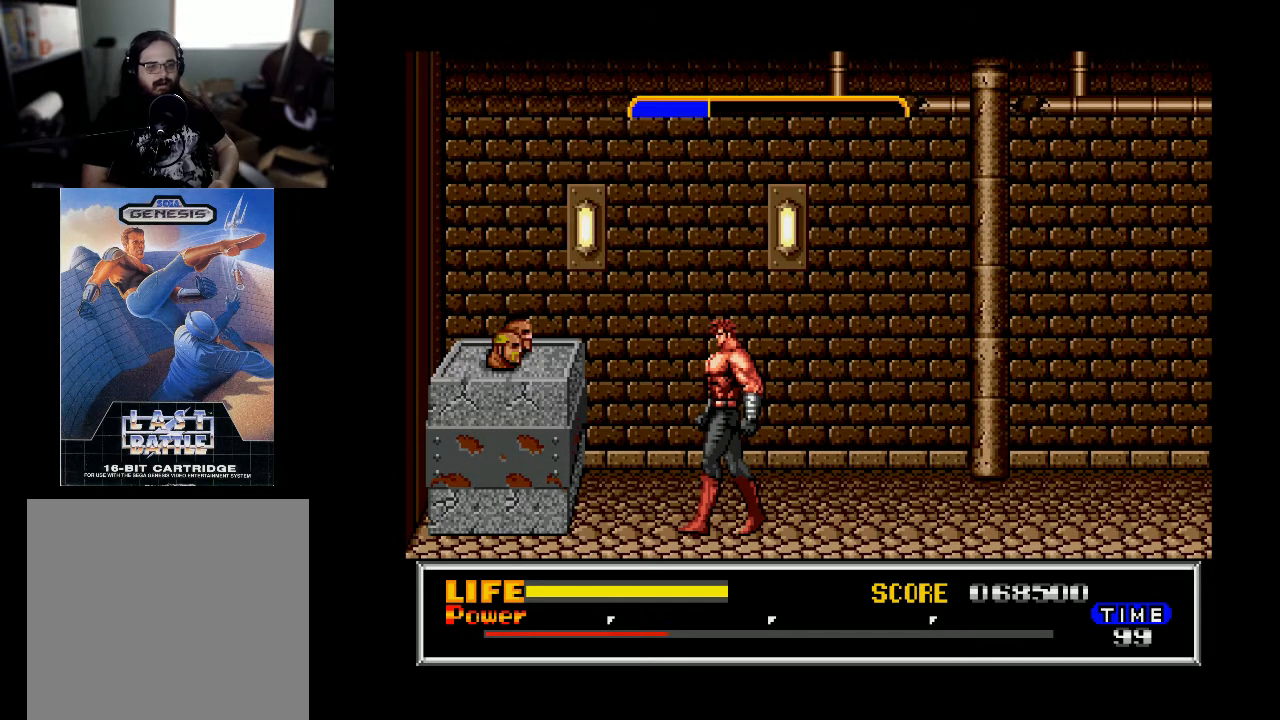
{"buttons": [], "right_stick": "center", "events": []}
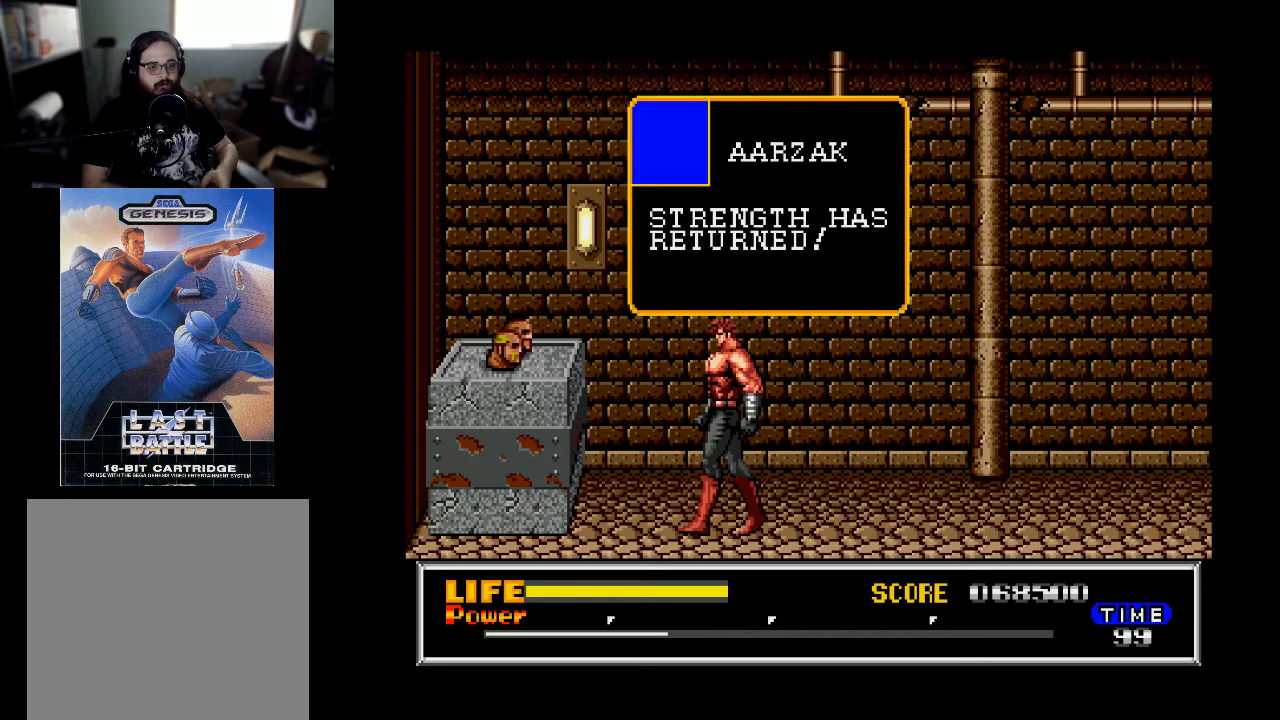
{"buttons": [], "right_stick": "center", "events": []}
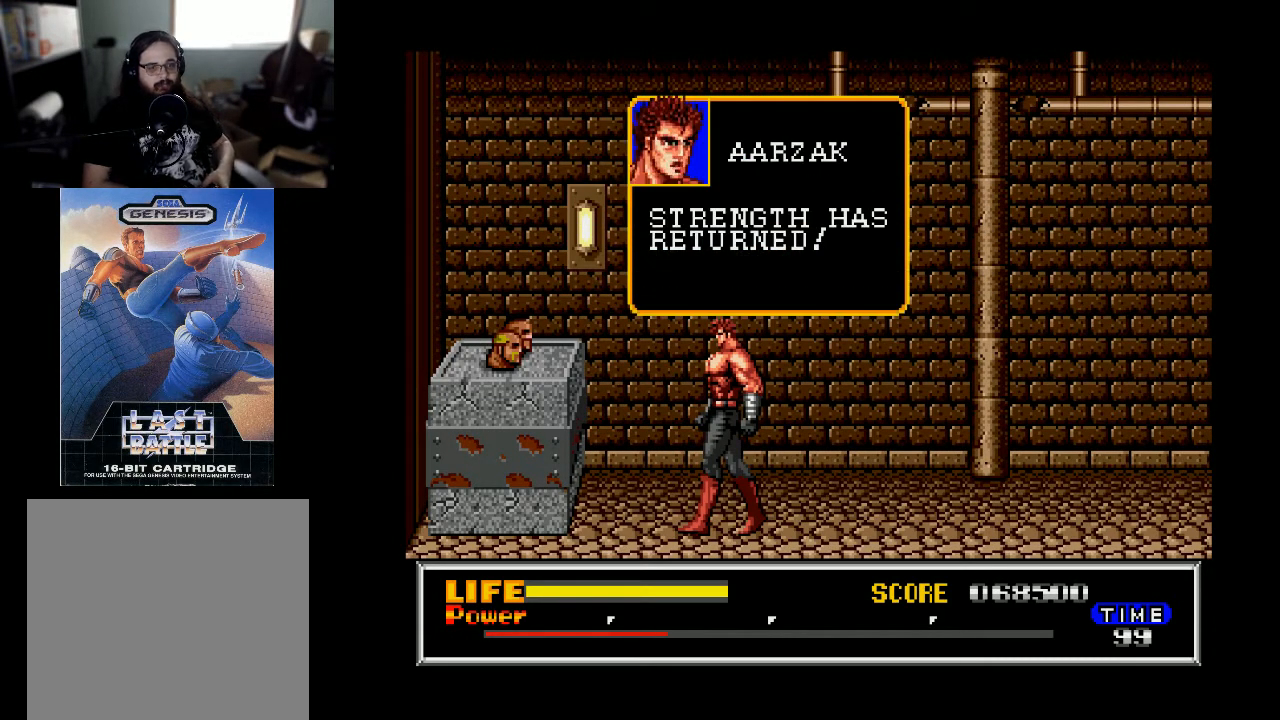
{"buttons": [], "right_stick": "center", "events": [[67, "B", "down"], [267, "B", "up"]]}
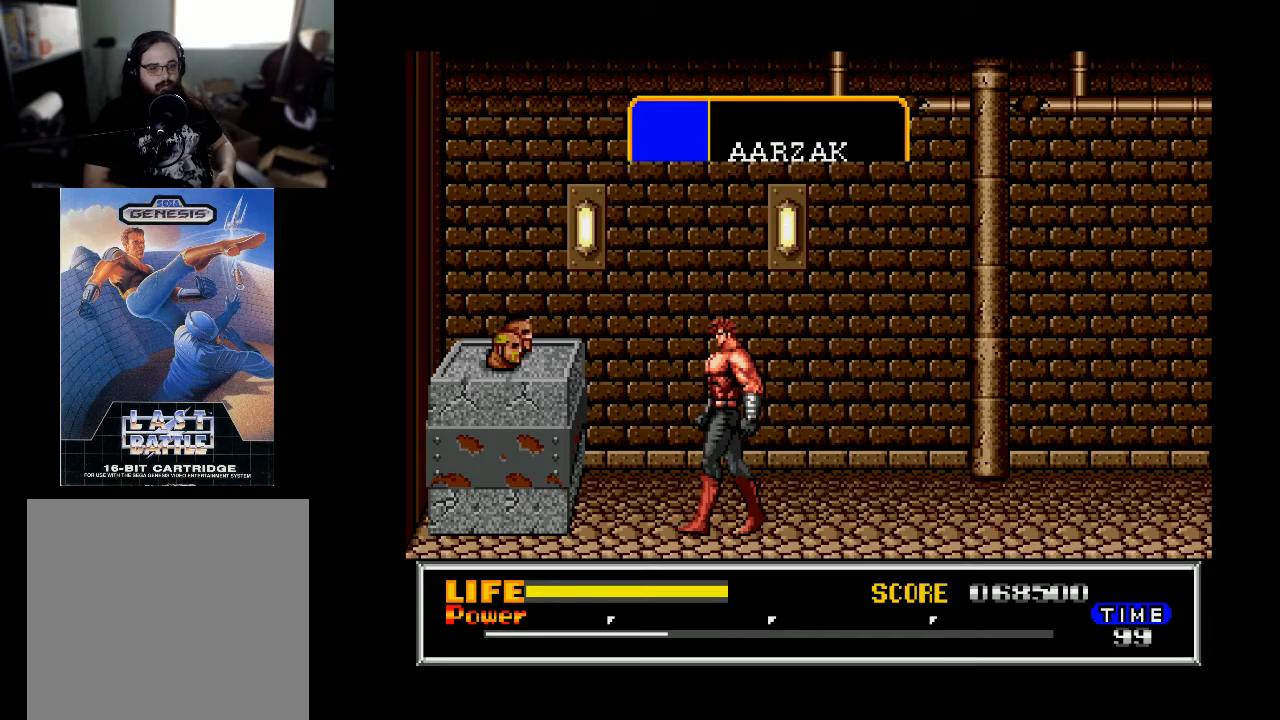
{"buttons": ["DPAD_LEFT"], "right_stick": "center", "events": [[333, "DPAD_LEFT", "down"]]}
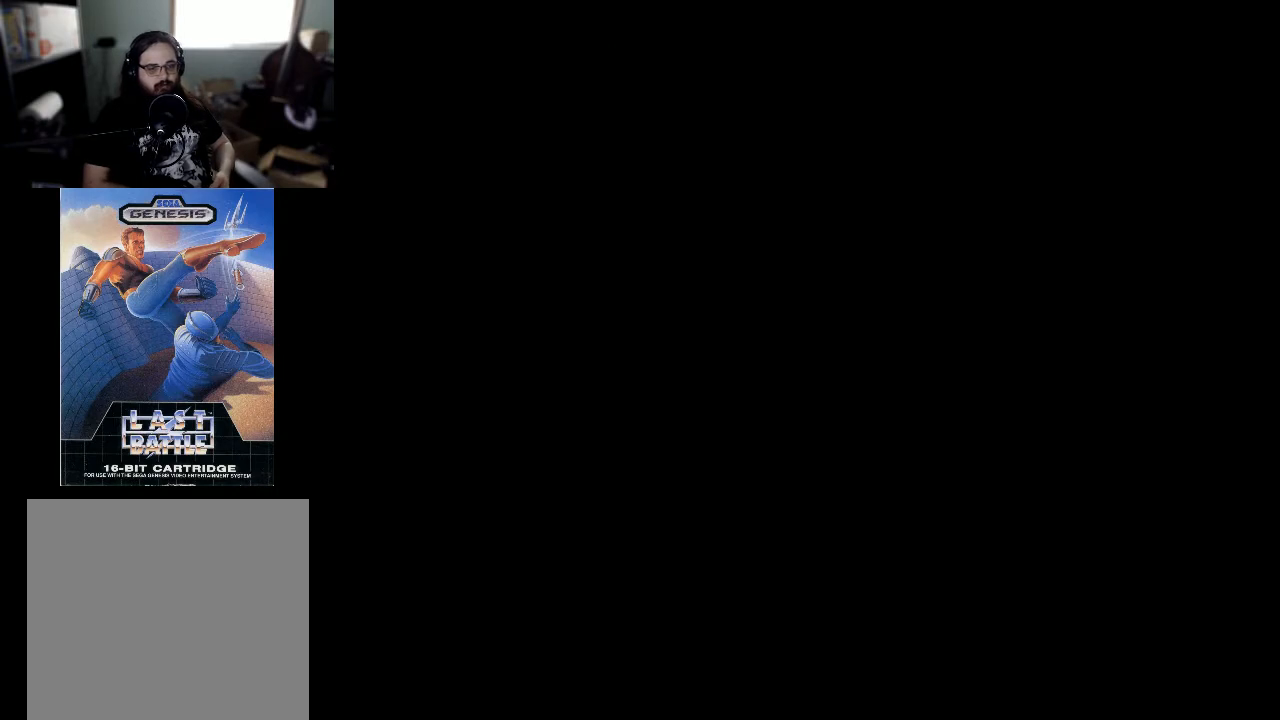
{"buttons": [], "right_stick": "center", "events": [[200, "DPAD_LEFT", "up"]]}
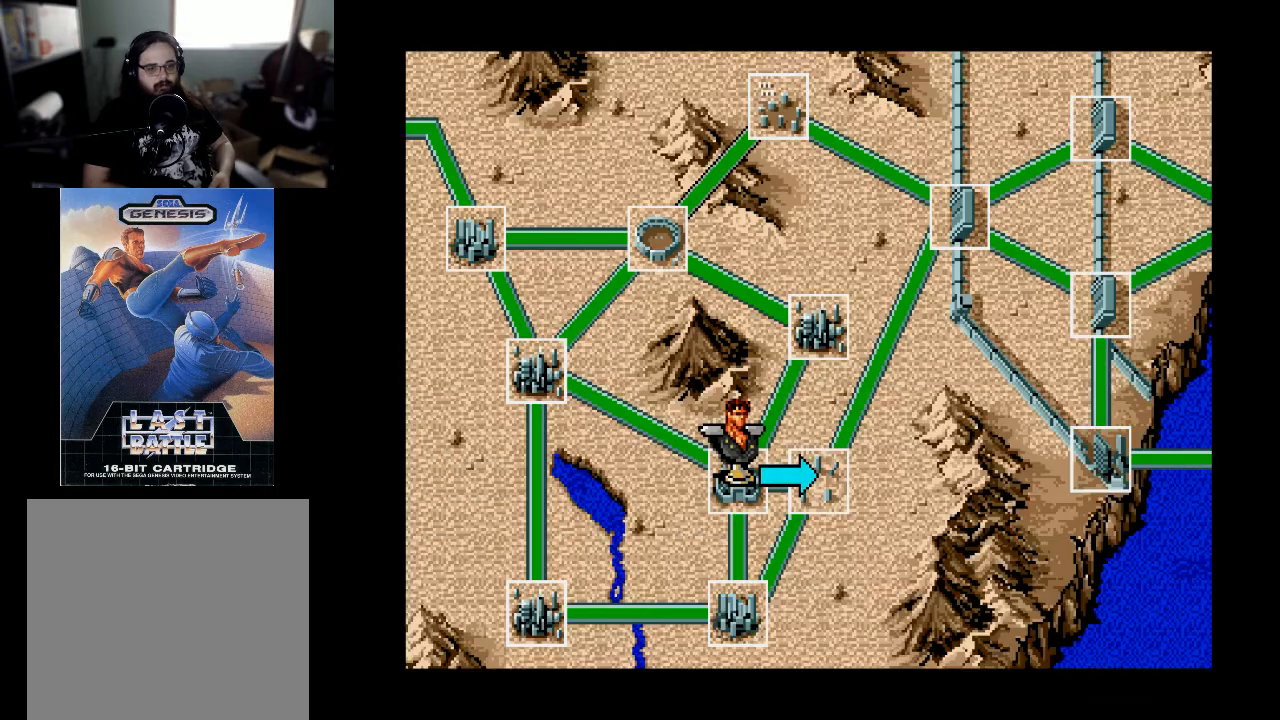
{"buttons": [], "right_stick": "center", "events": []}
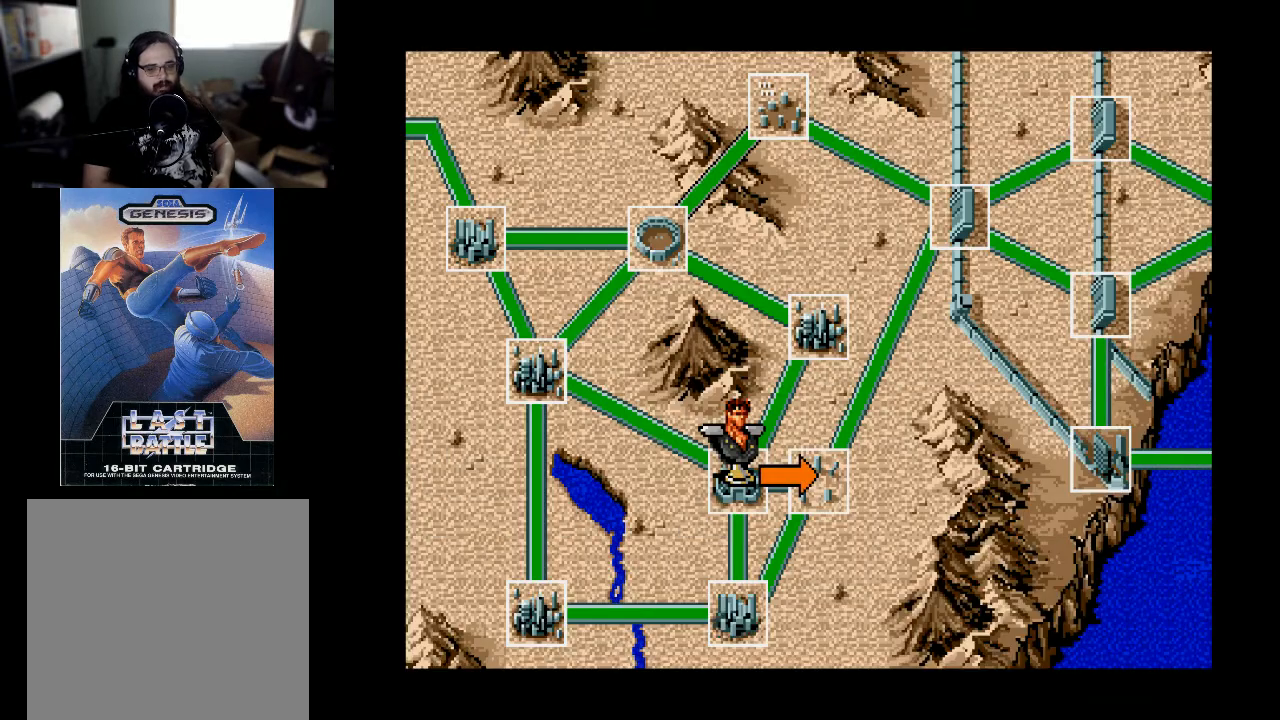
{"buttons": [], "right_stick": "center", "events": []}
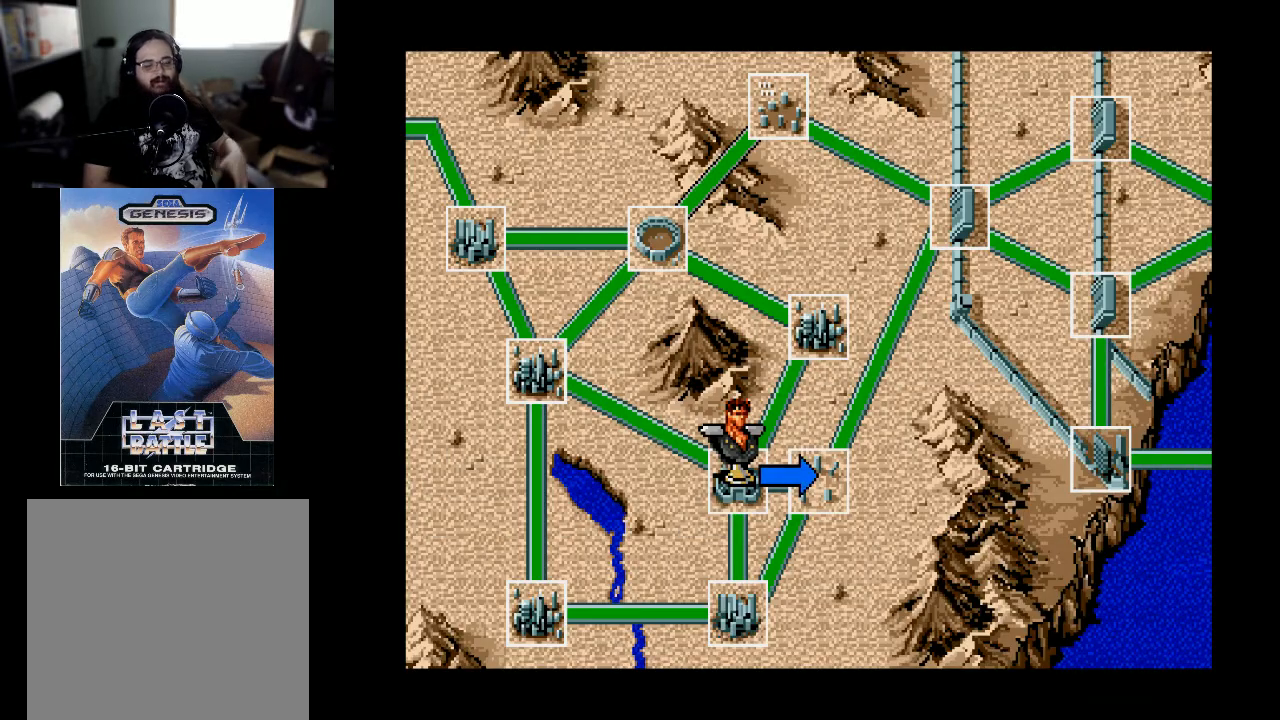
{"buttons": [], "right_stick": "center", "events": []}
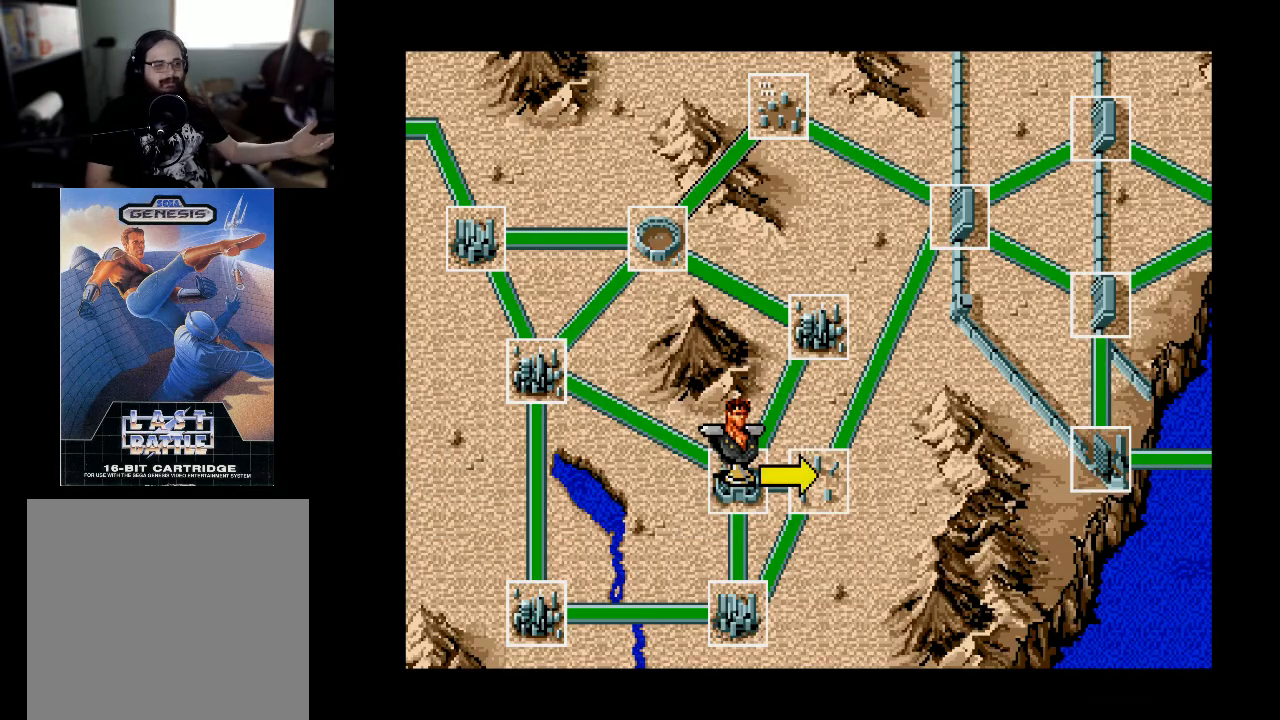
{"buttons": [], "right_stick": "center", "events": []}
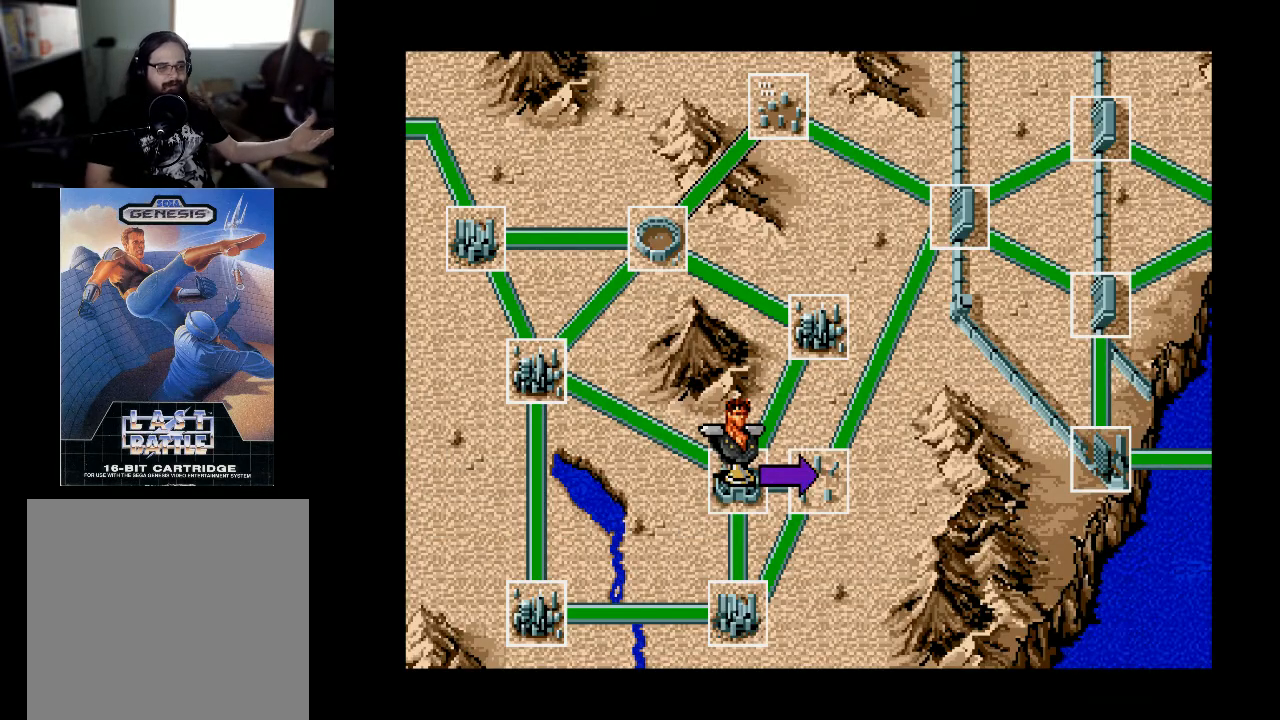
{"buttons": [], "right_stick": "center", "events": [[167, "B", "down"], [300, "B", "up"]]}
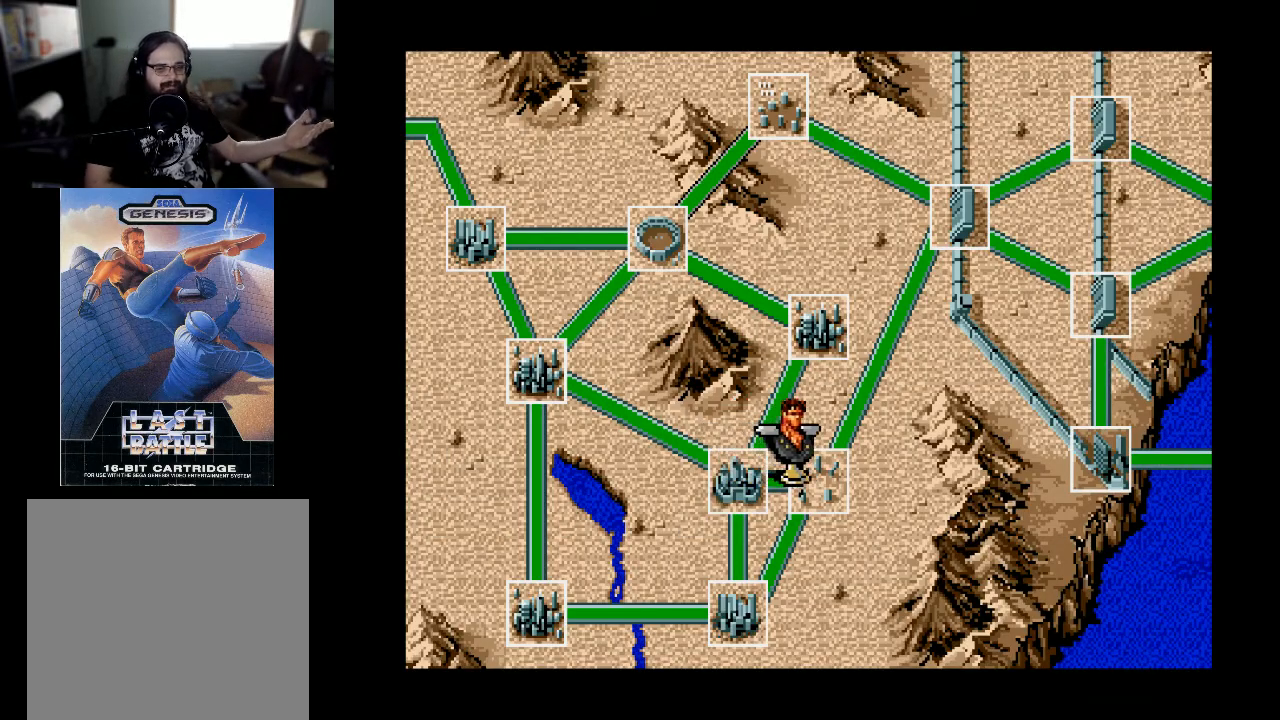
{"buttons": [], "right_stick": "center", "events": []}
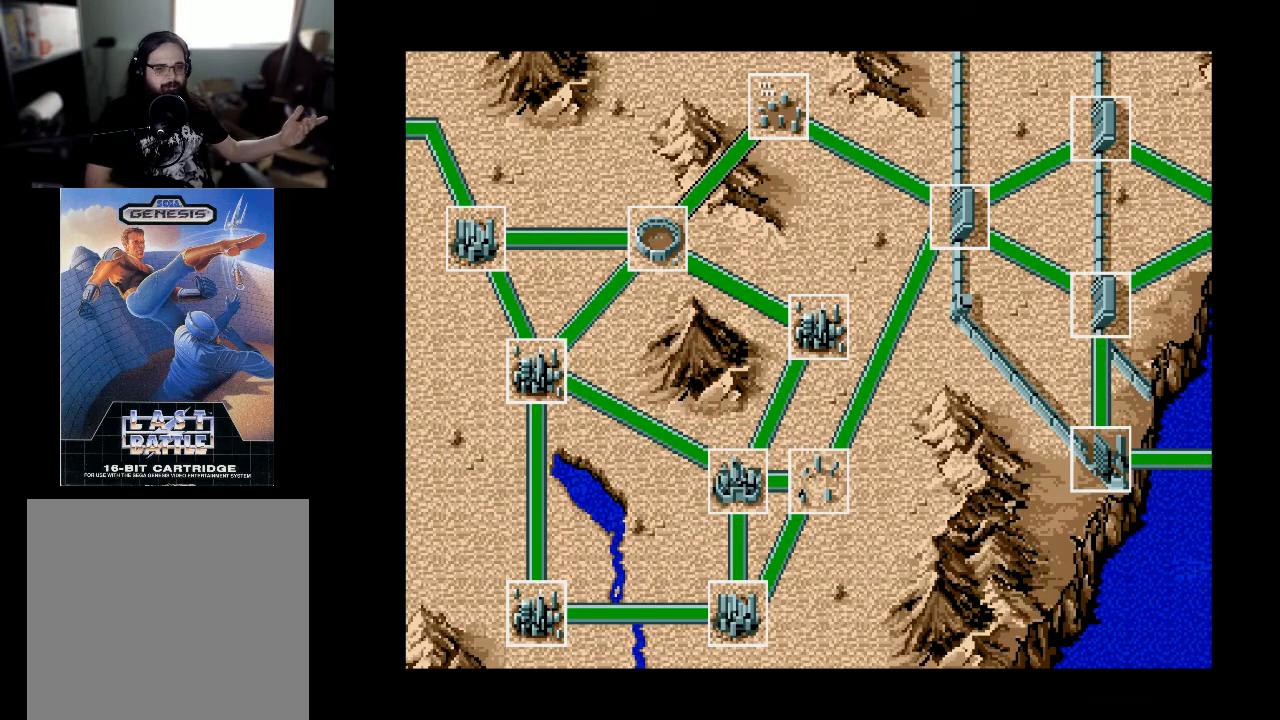
{"buttons": [], "right_stick": "center", "events": []}
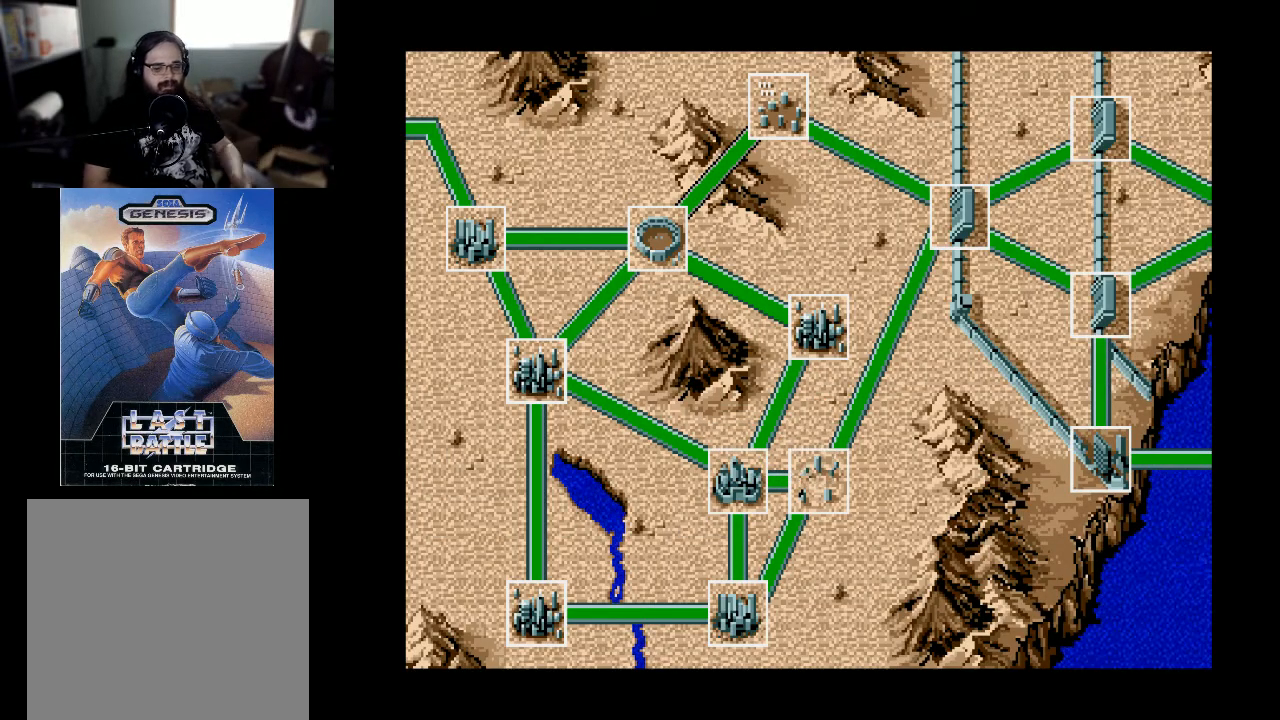
{"buttons": [], "right_stick": "center", "events": []}
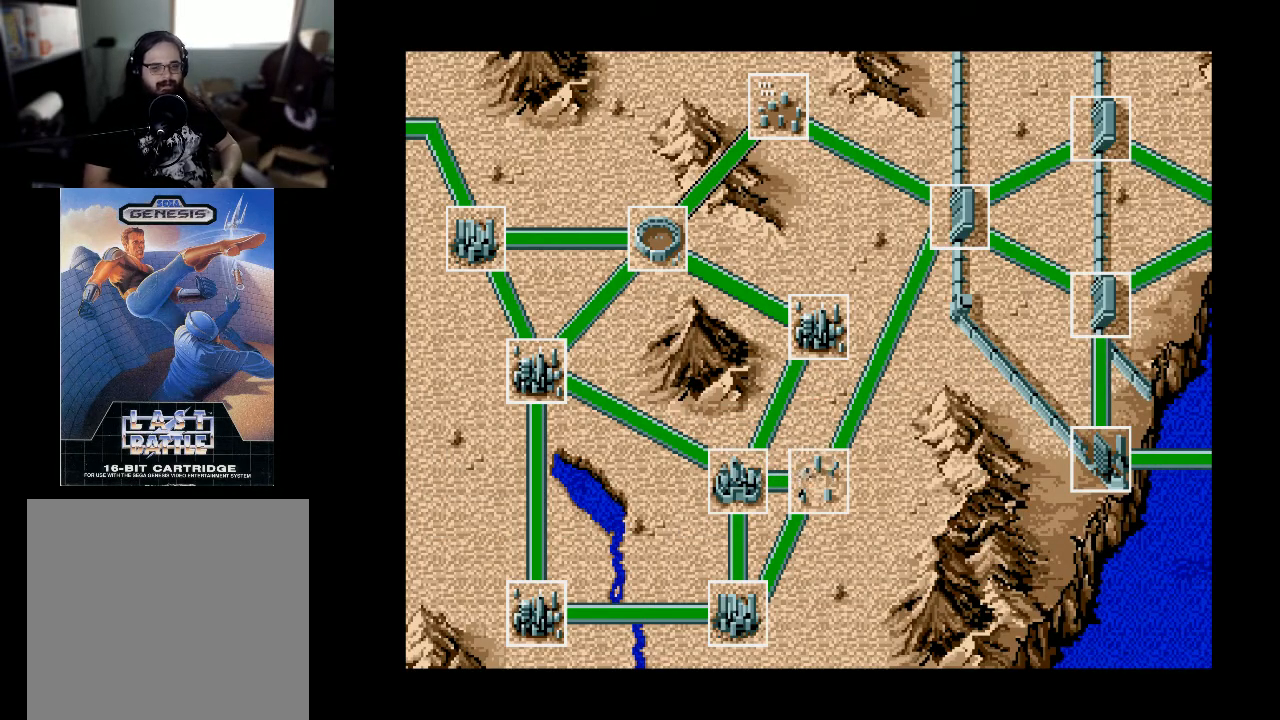
{"buttons": [], "right_stick": "center", "events": []}